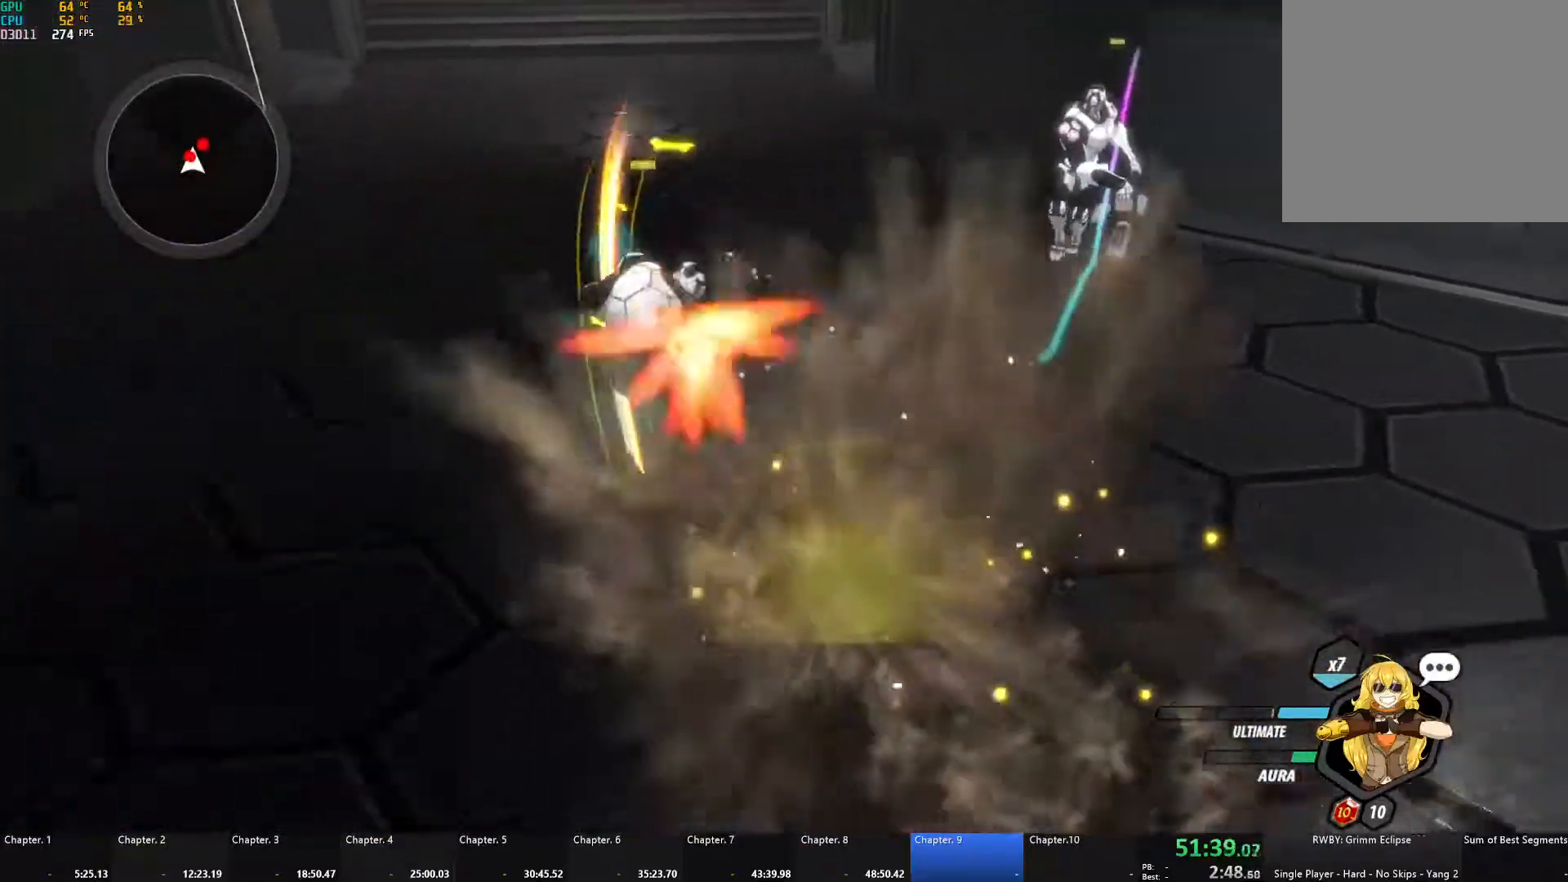
Gameplay with a controller (Xbox layout); each line is a JSON object with the inputs held at the frame after it. "events" lists button and stick changes between this image and that frame as [ms after this image, input, new state], when the widget could be followed in between. Not read: R3.
{"buttons": ["A", "L1"], "left_stick": "up", "right_stick": "center", "events": [[50, "A", "up"], [50, "L3", "up"], [50, "X", "up"], [67, "B", "down"], [83, "L1", "up"], [117, "B", "up"], [150, "A", "down"], [167, "L1", "down"], [183, "X", "down"], [200, "L3", "down"], [283, "L3", "up"], [283, "X", "up"], [300, "A", "up"], [300, "B", "down"], [317, "L1", "up"], [350, "B", "up"], [383, "A", "down"], [400, "L1", "down"], [417, "L3", "down"], [417, "X", "down"], [417, "left_stick", "up"], [500, "L3", "up"], [500, "X", "up"]]}
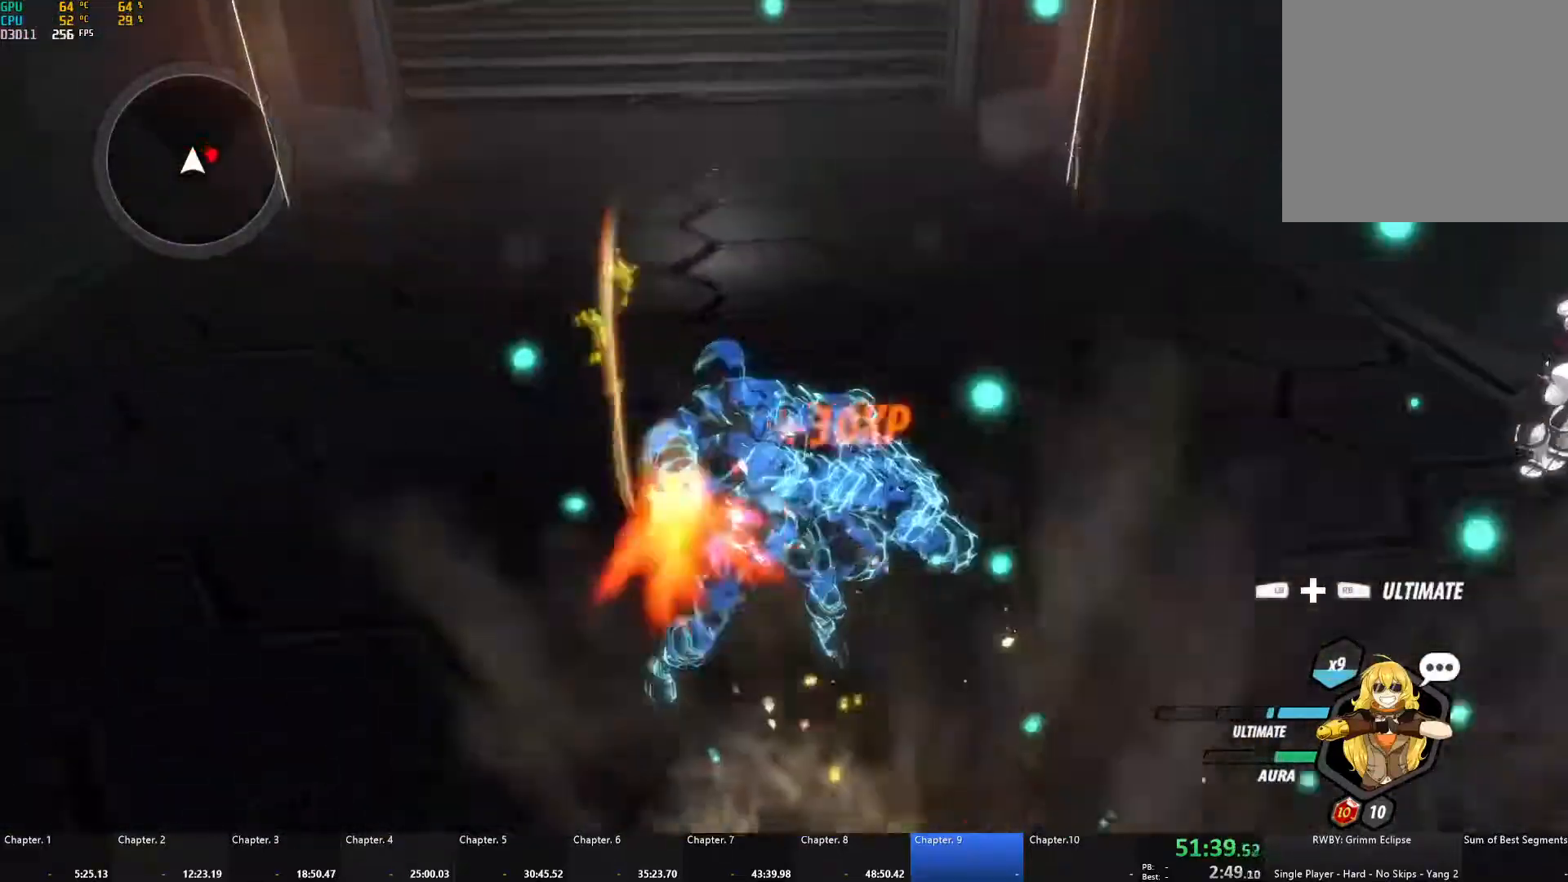
{"buttons": ["A", "X", "L1"], "left_stick": "up-right", "right_stick": "center", "events": [[17, "A", "up"], [17, "B", "down"], [33, "L1", "up"], [83, "B", "up"], [117, "left_stick", "up-right"], [133, "A", "down"], [150, "L1", "down"], [167, "X", "down"], [283, "X", "up"], [300, "A", "up"], [300, "B", "down"], [333, "L1", "up"], [383, "B", "up"], [417, "A", "down"], [433, "L1", "down"], [450, "X", "down"]]}
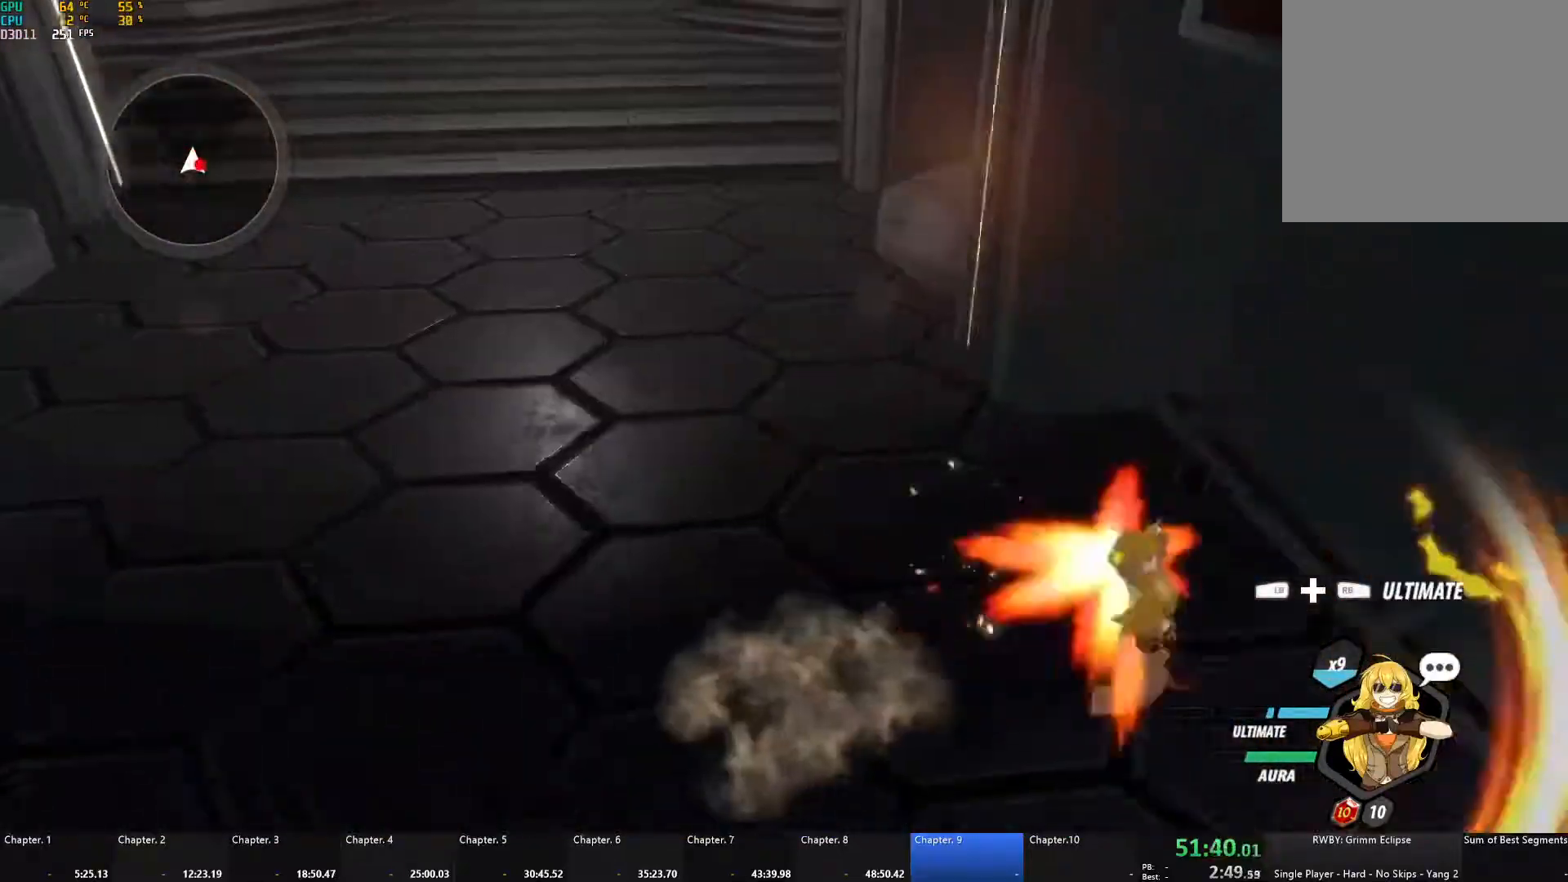
{"buttons": ["A", "X", "L1"], "left_stick": "down-right", "right_stick": "center", "events": [[50, "X", "up"], [67, "A", "up"], [67, "B", "down"], [83, "L1", "up"], [83, "left_stick", "down-right"], [150, "B", "up"], [167, "L1", "down"], [183, "A", "down"], [200, "X", "down"], [300, "B", "down"], [300, "L1", "up"], [300, "X", "up"], [317, "A", "up"], [383, "B", "up"], [383, "L1", "down"], [417, "A", "down"], [433, "X", "down"]]}
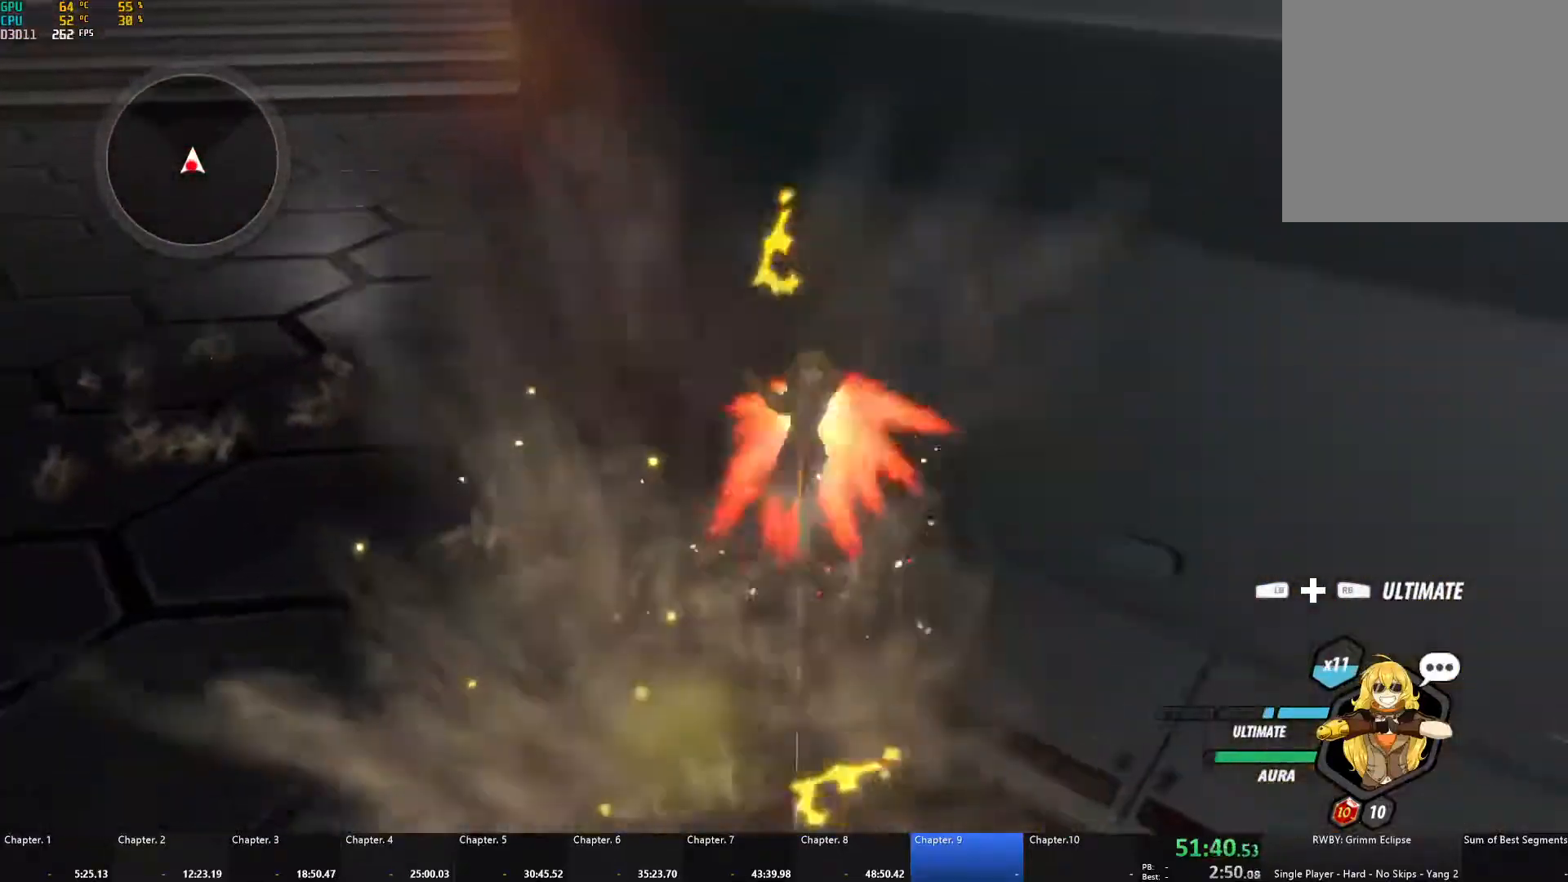
{"buttons": ["A", "X", "L1", "L3"], "left_stick": "down-left", "right_stick": "center", "events": [[17, "X", "up"], [33, "A", "up"], [33, "B", "down"], [33, "L1", "up"], [117, "B", "up"], [117, "L1", "down"], [117, "L3", "down"], [150, "A", "down"], [167, "X", "down"], [200, "left_stick", "down-left"], [267, "L3", "up"], [267, "X", "up"], [283, "A", "up"], [283, "B", "down"], [317, "L1", "up"], [367, "B", "up"], [433, "A", "down"], [450, "L1", "down"], [450, "X", "down"], [500, "L3", "down"]]}